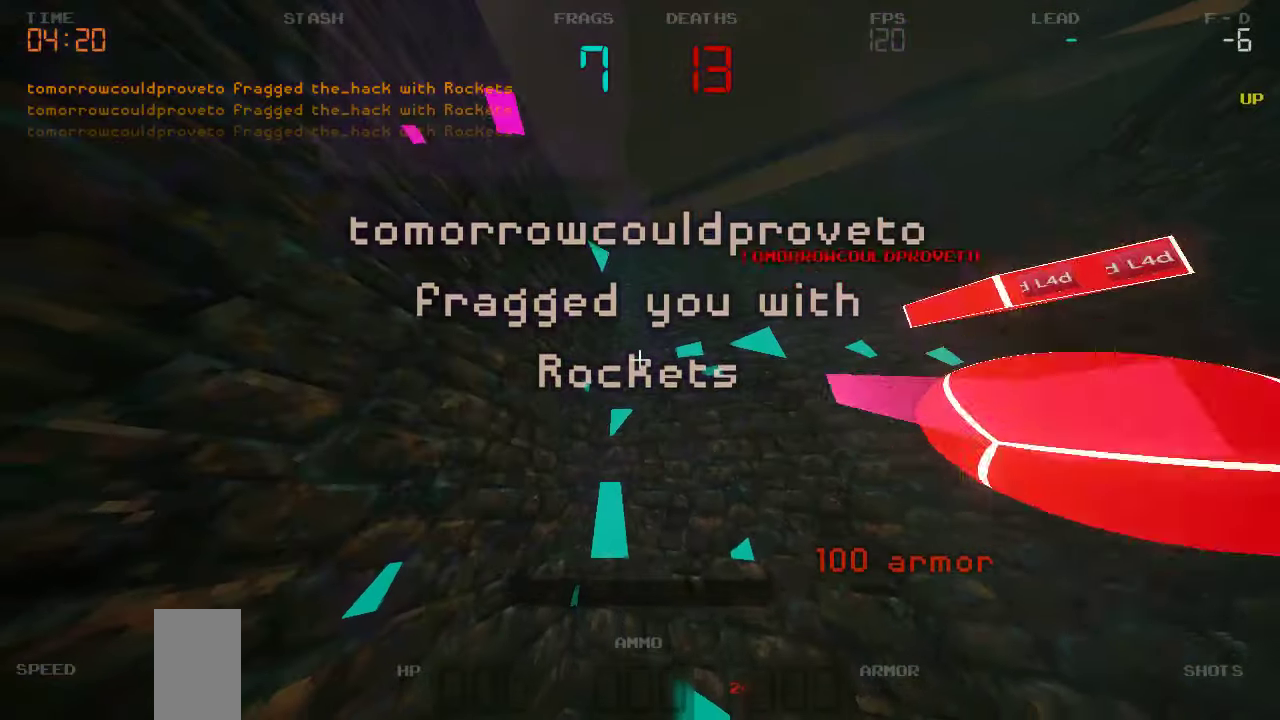
Gameplay with keyboard and mouse; each line is a JSON object with the keys held at the frame after it. "events" lists presses ("down") and releases ("up") of "a", "d", "s" and "w" between this image and that frame as [ms after this image, input, new state], when the widget could be followed in between. No other keys are recorded. Mouse buttons are not recorded. Not read: mouse_move.
{"keys": ["d", "s"], "events": []}
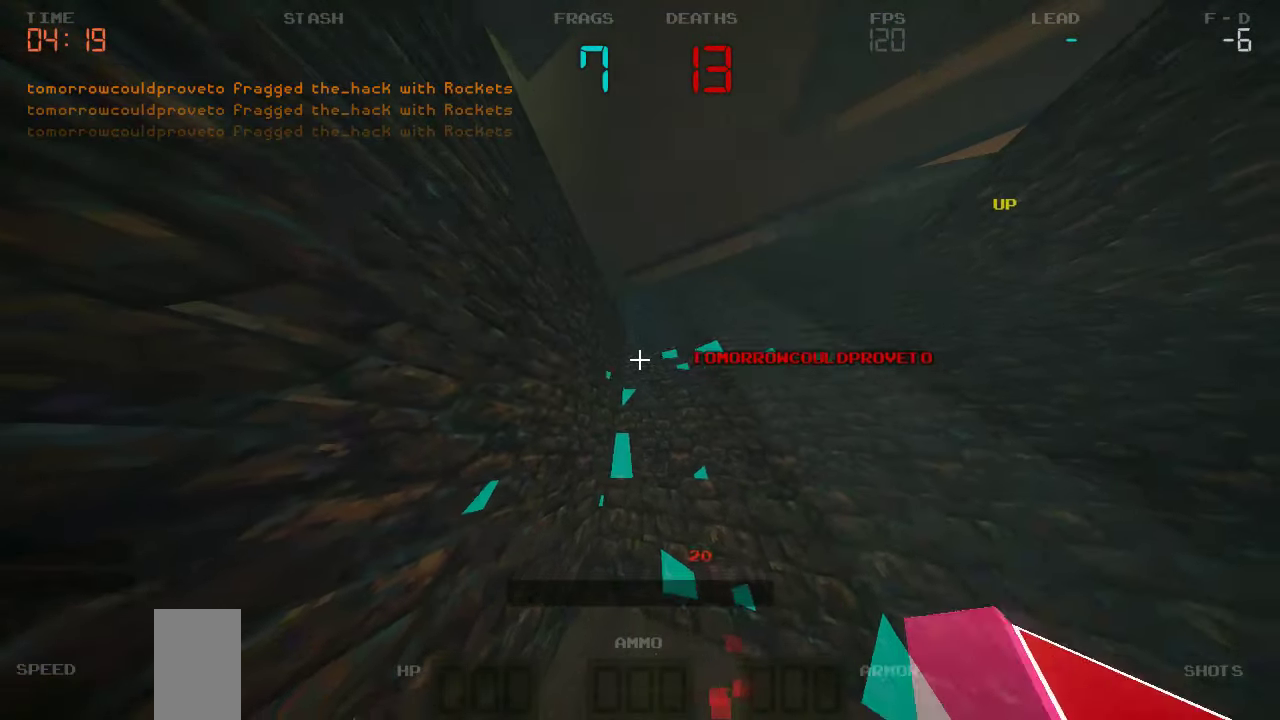
{"keys": ["d", "s"], "events": []}
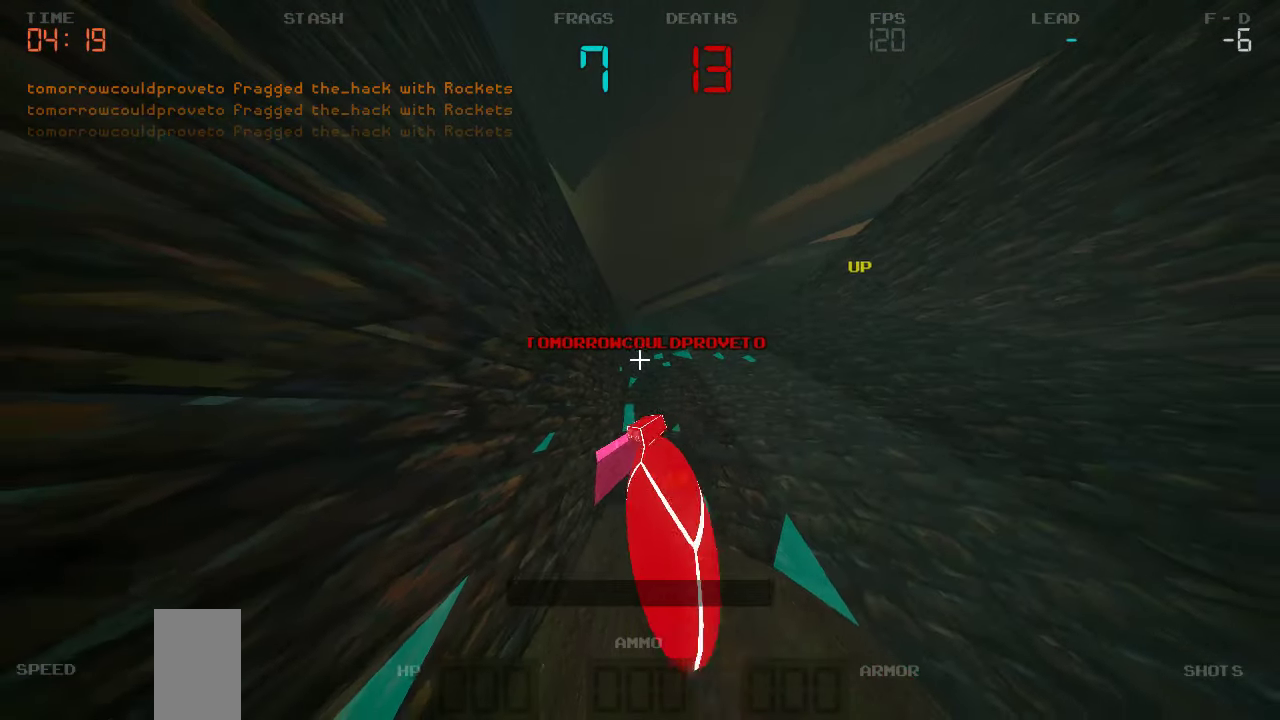
{"keys": ["d", "s"], "events": []}
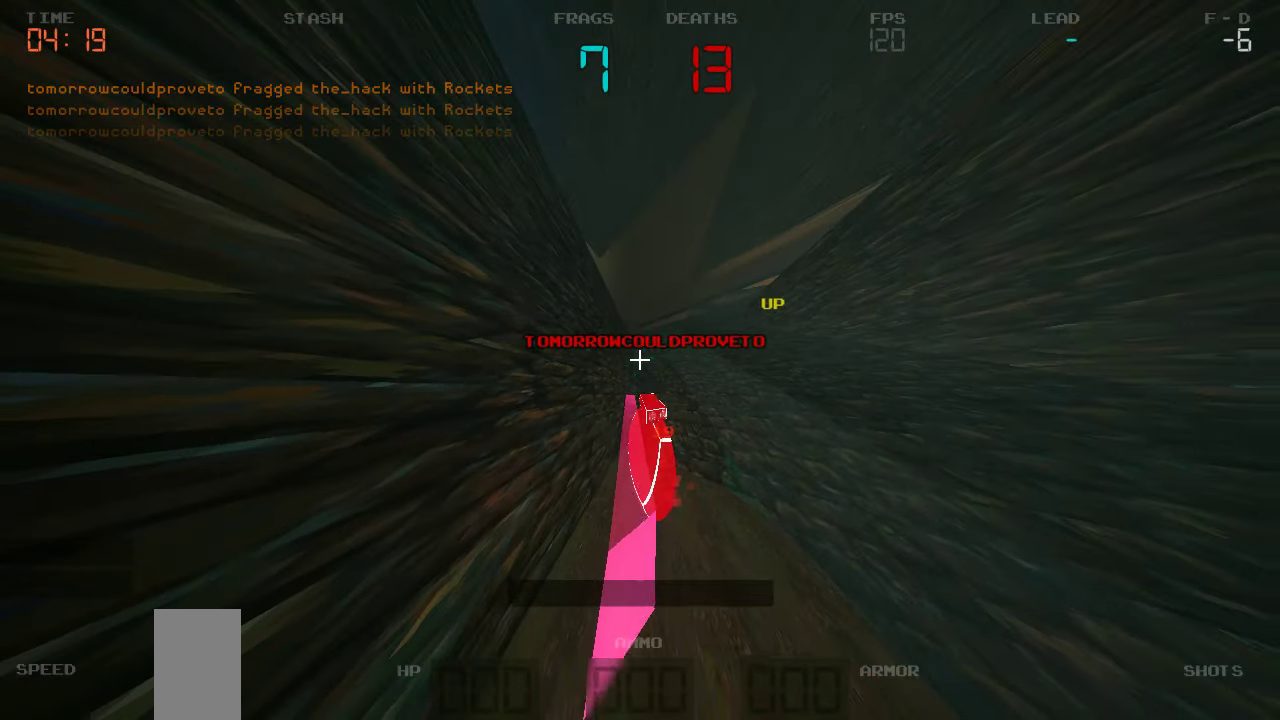
{"keys": ["w"], "events": [[16, "d", "up"], [16, "s", "up"], [316, "w", "down"]]}
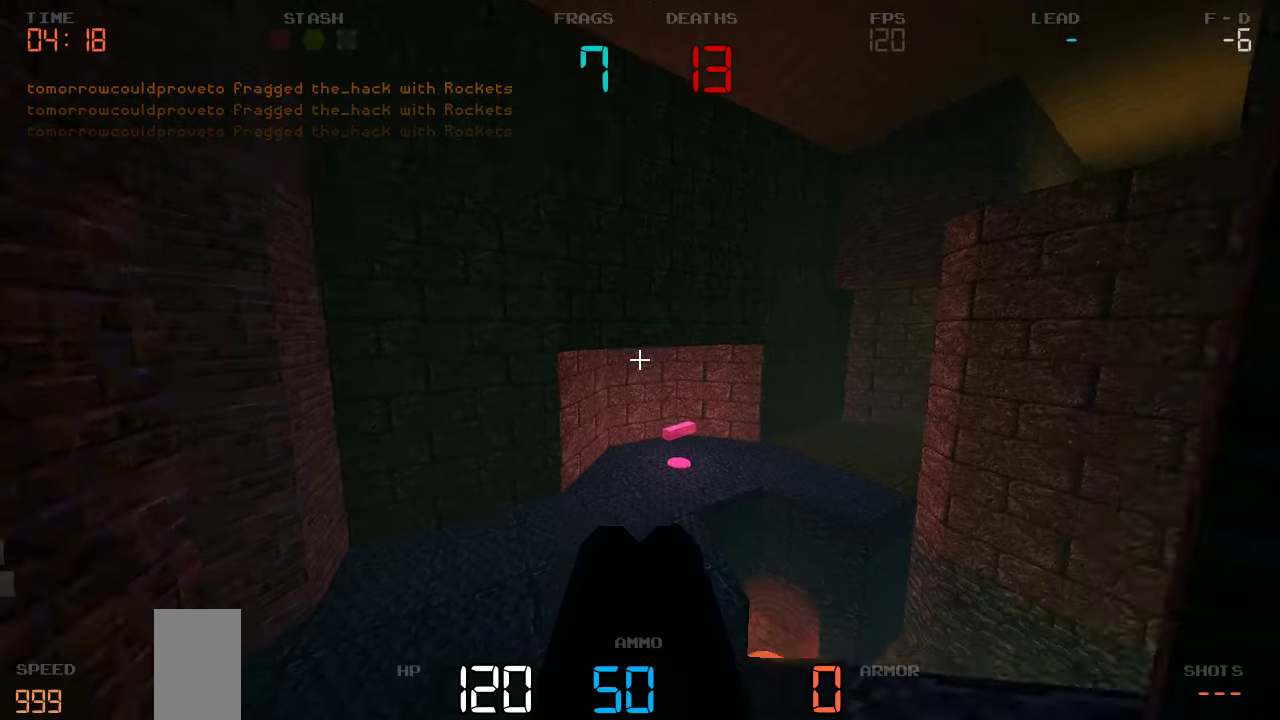
{"keys": ["a", "w"], "events": [[183, "a", "down"]]}
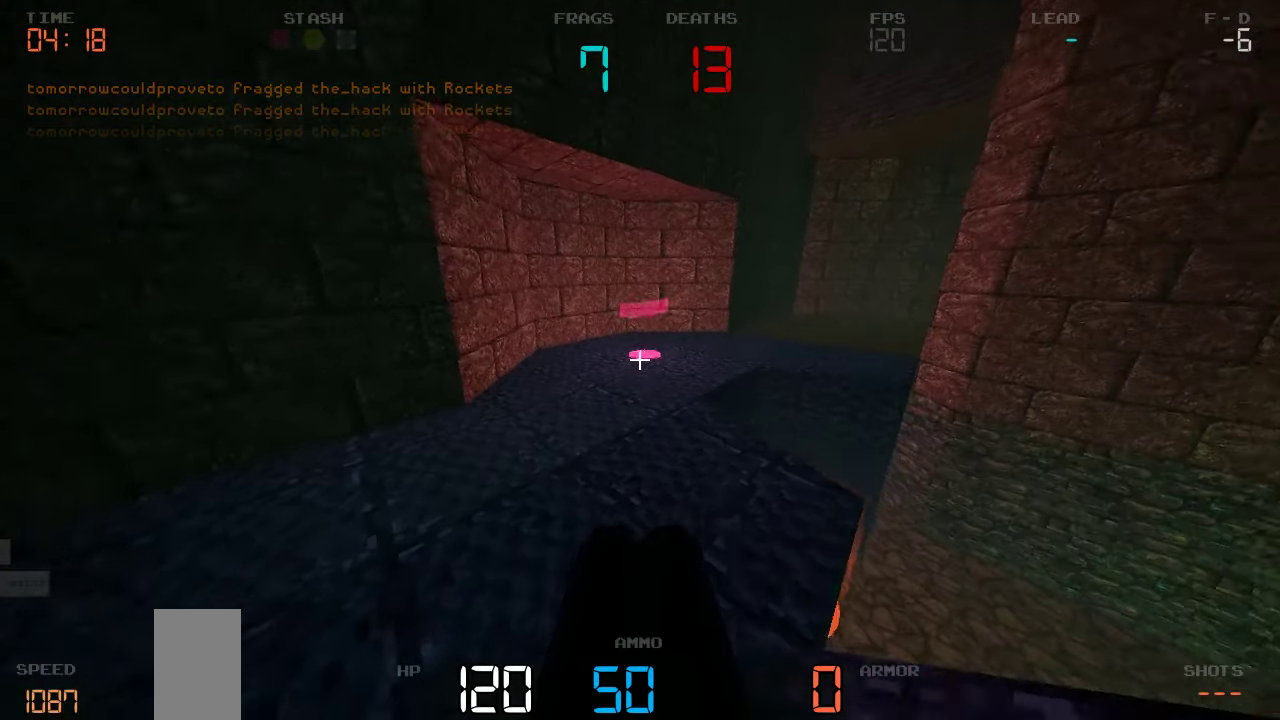
{"keys": ["a", "w"], "events": [[16, "a", "up"], [400, "a", "down"]]}
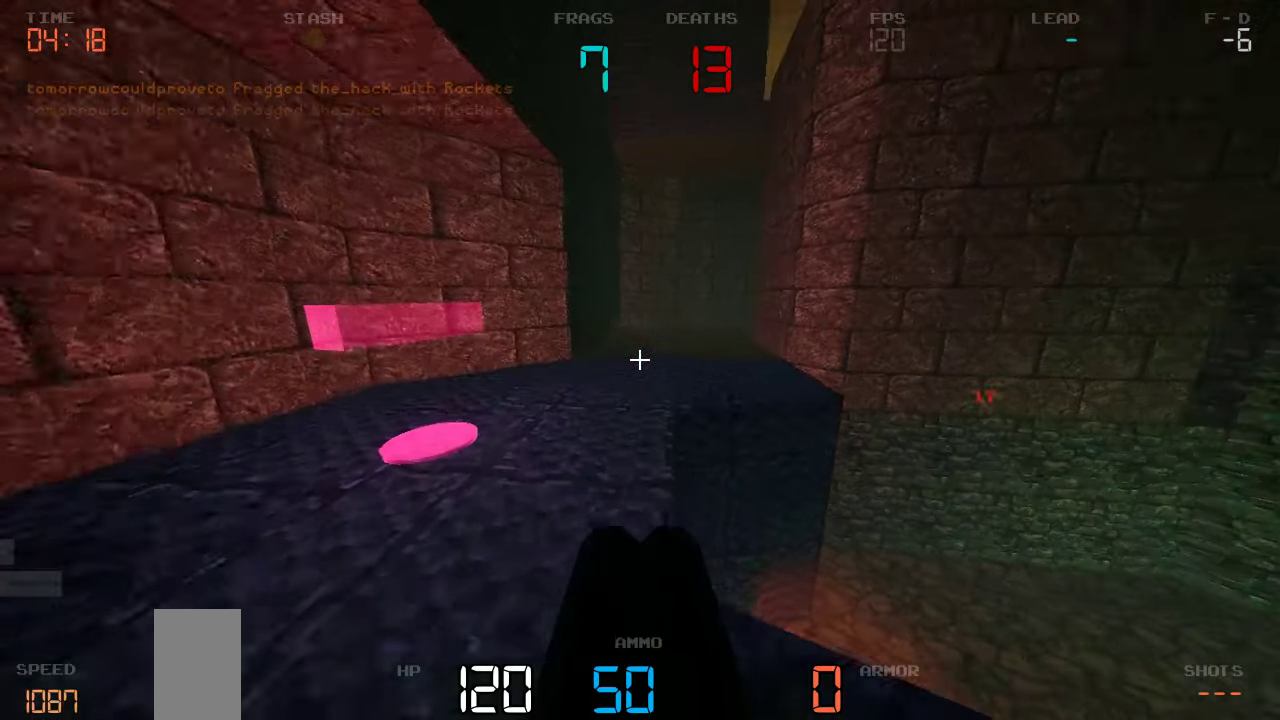
{"keys": ["w"]}
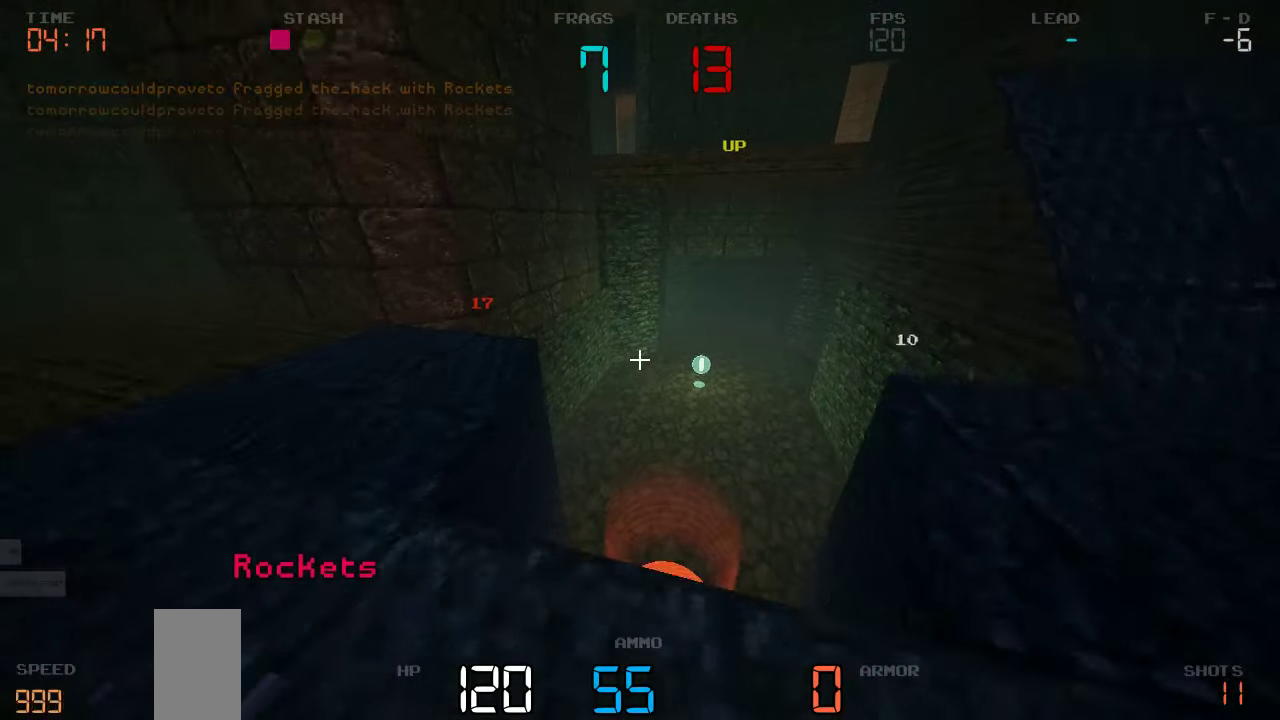
{"keys": ["d", "w"], "events": [[83, "d", "down"], [116, "w", "up"], [383, "w", "down"]]}
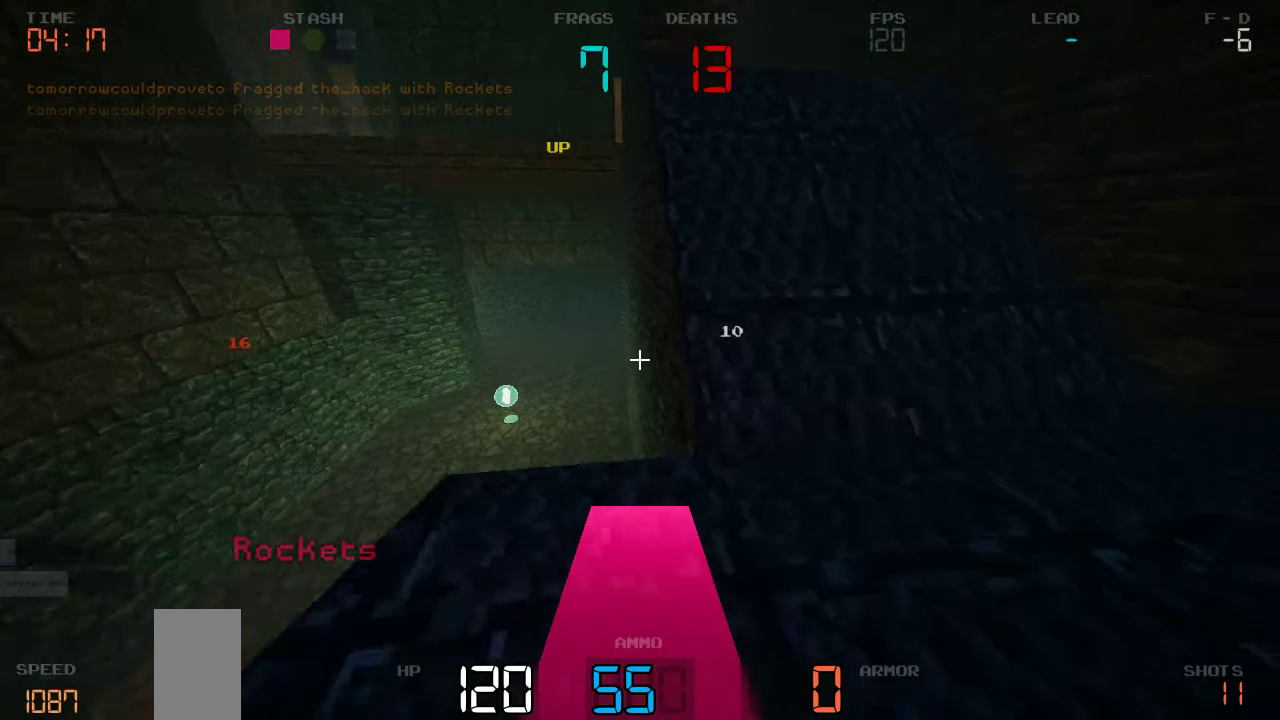
{"keys": ["d", "w"], "events": []}
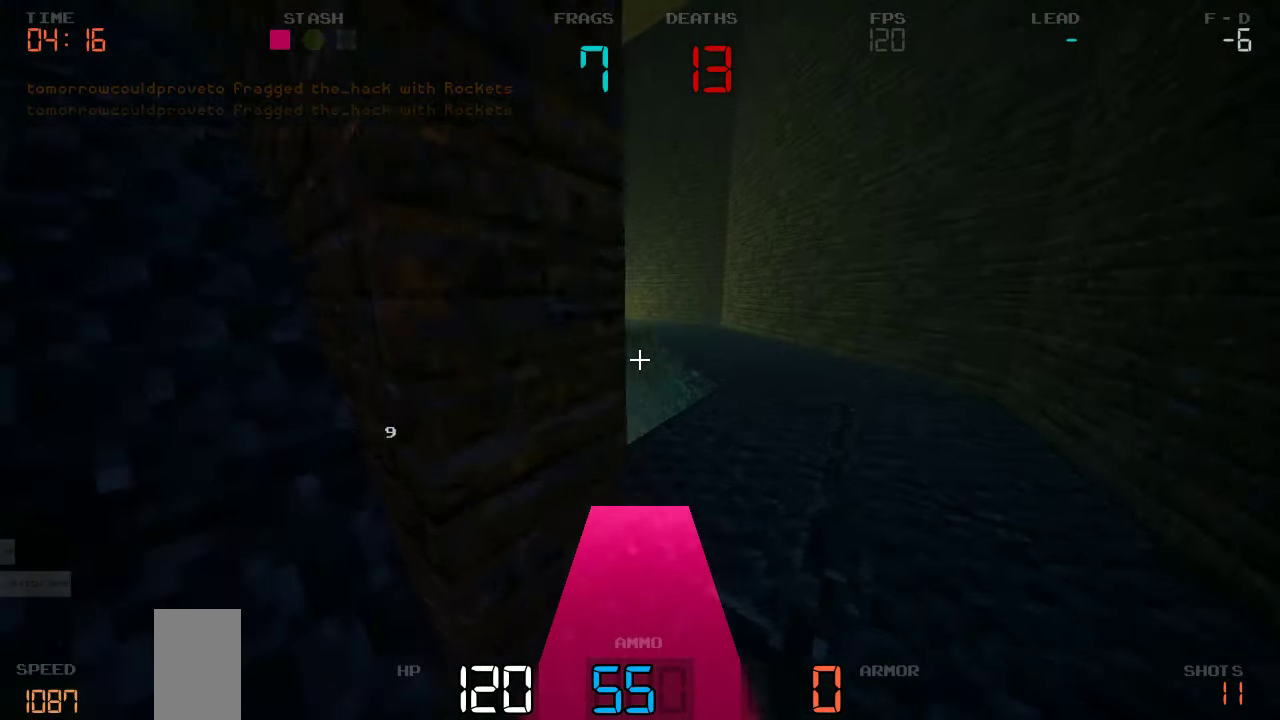
{"keys": ["a", "w"], "events": [[333, "d", "up"], [400, "a", "down"]]}
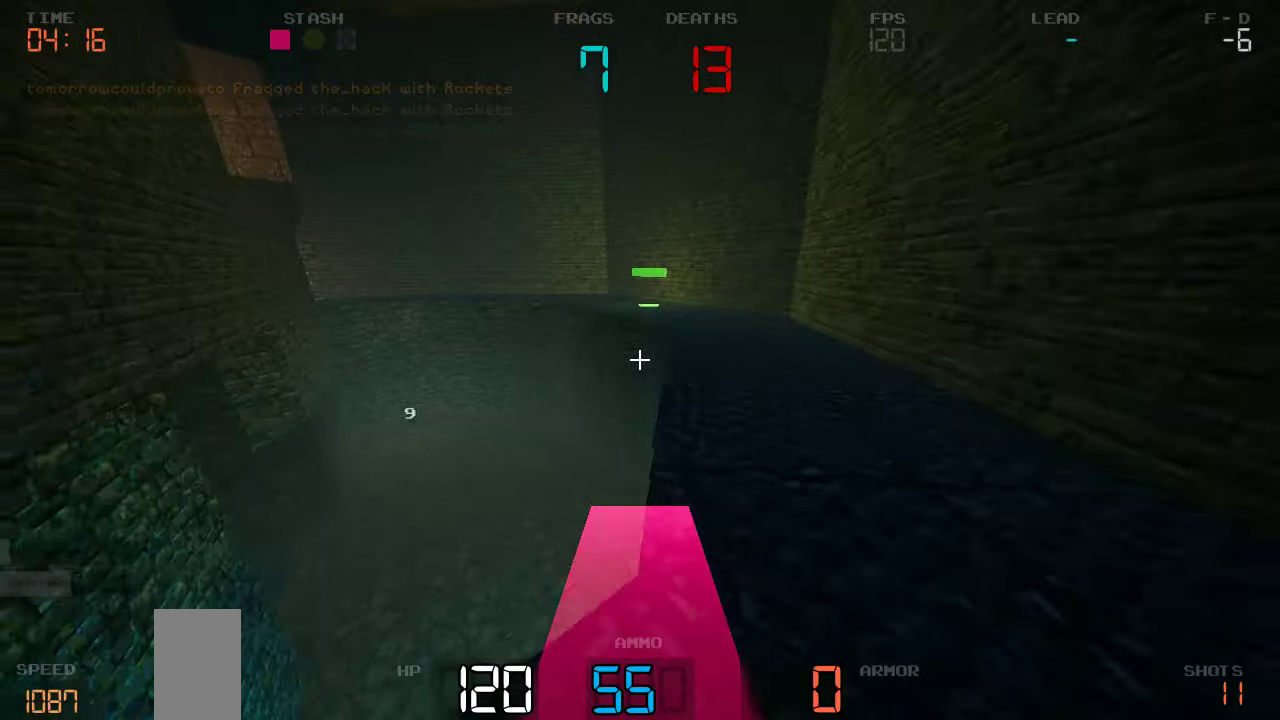
{"keys": ["w"], "events": [[200, "a", "up"]]}
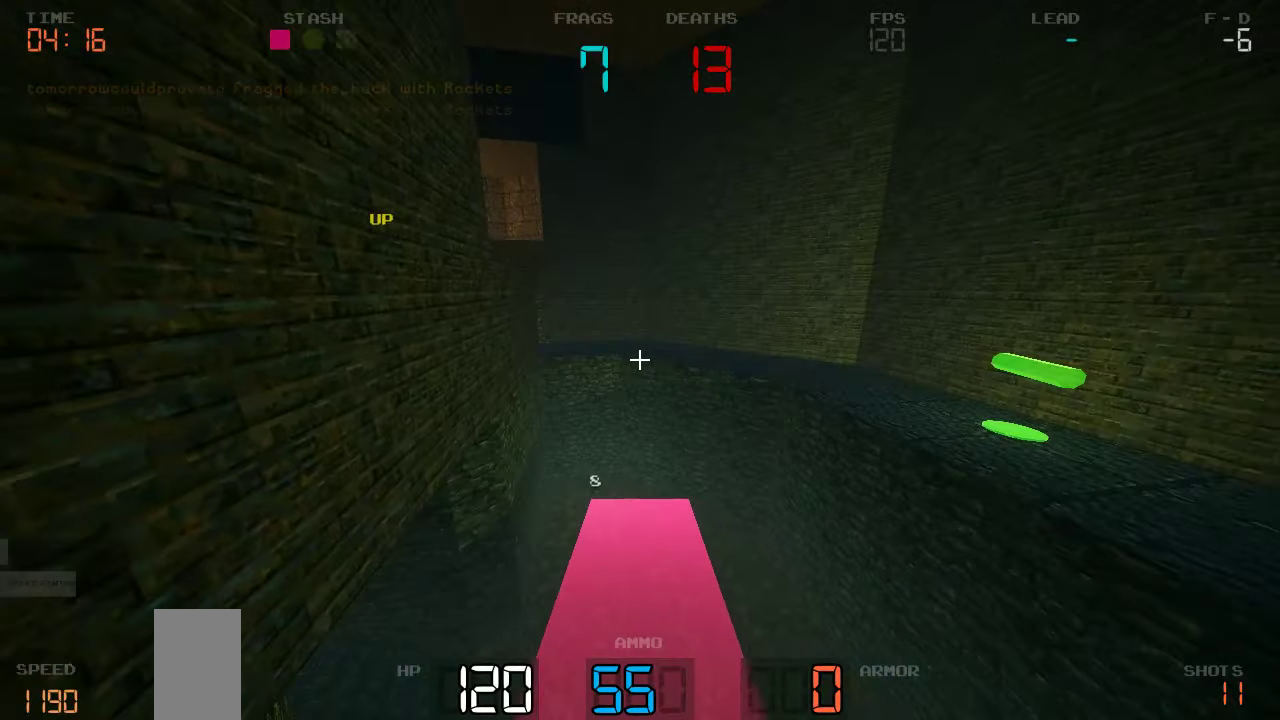
{"keys": ["a"], "events": [[50, "a", "down"], [100, "w", "up"]]}
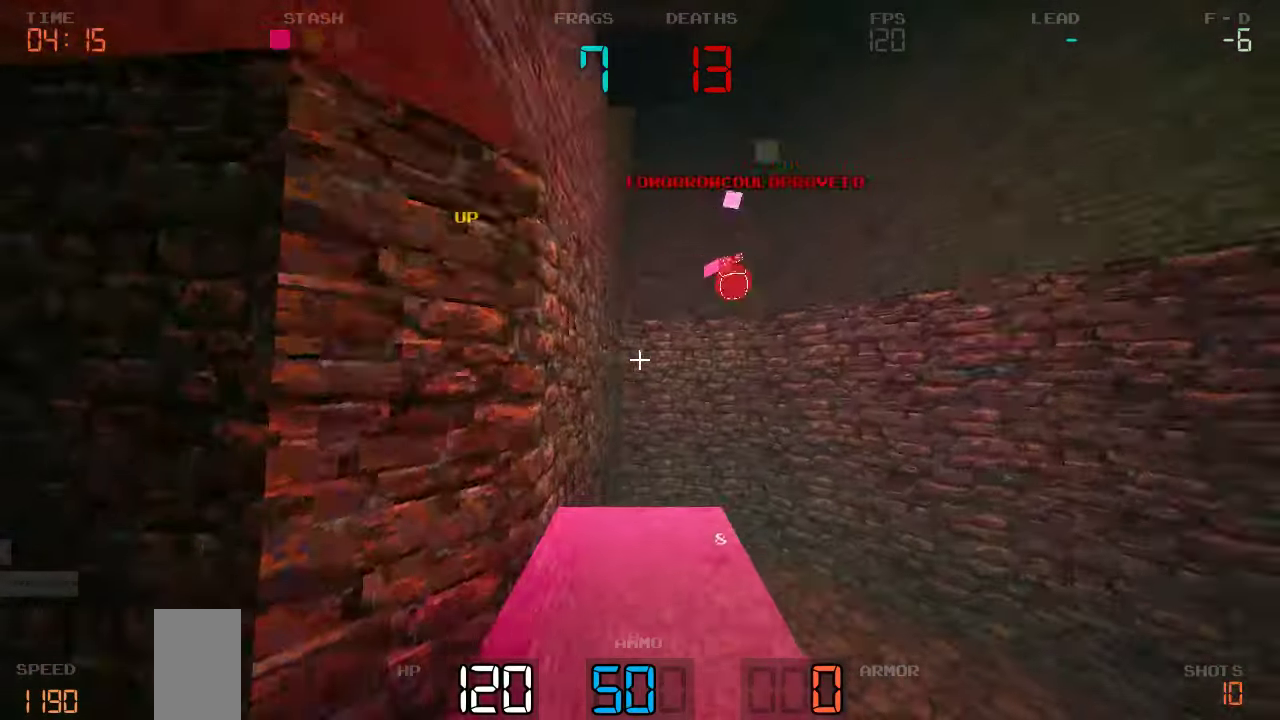
{"keys": ["a", "s"], "events": [[250, "s", "down"]]}
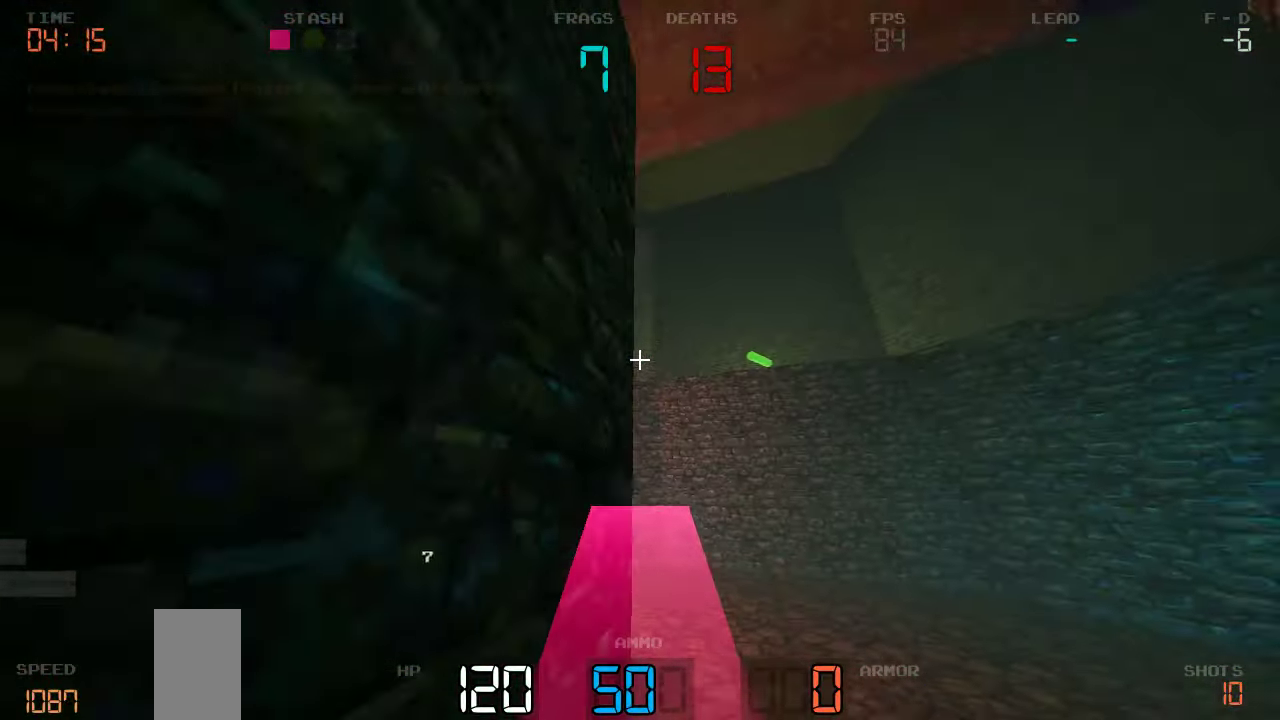
{"keys": ["s"], "events": [[50, "a", "up"], [167, "a", "down"], [350, "a", "up"]]}
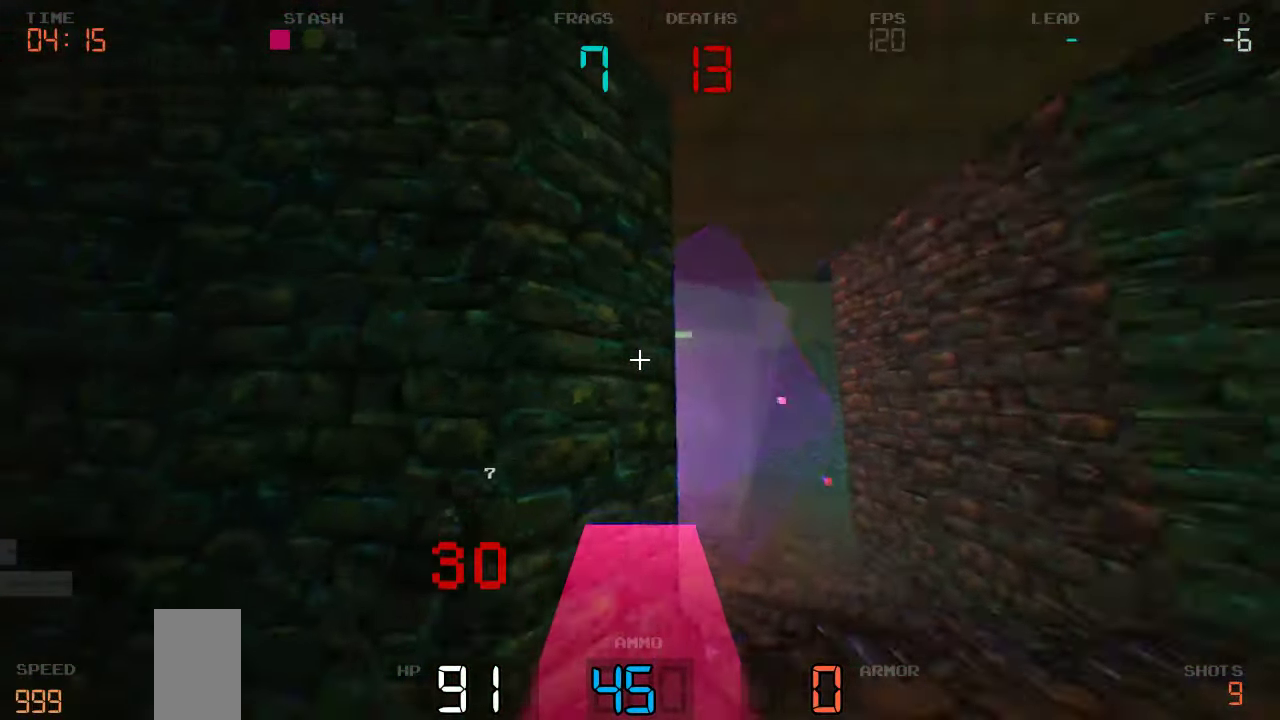
{"keys": ["a", "s"], "events": [[133, "d", "down"], [333, "d", "up"], [350, "a", "down"], [417, "s", "up"], [450, "s", "down"]]}
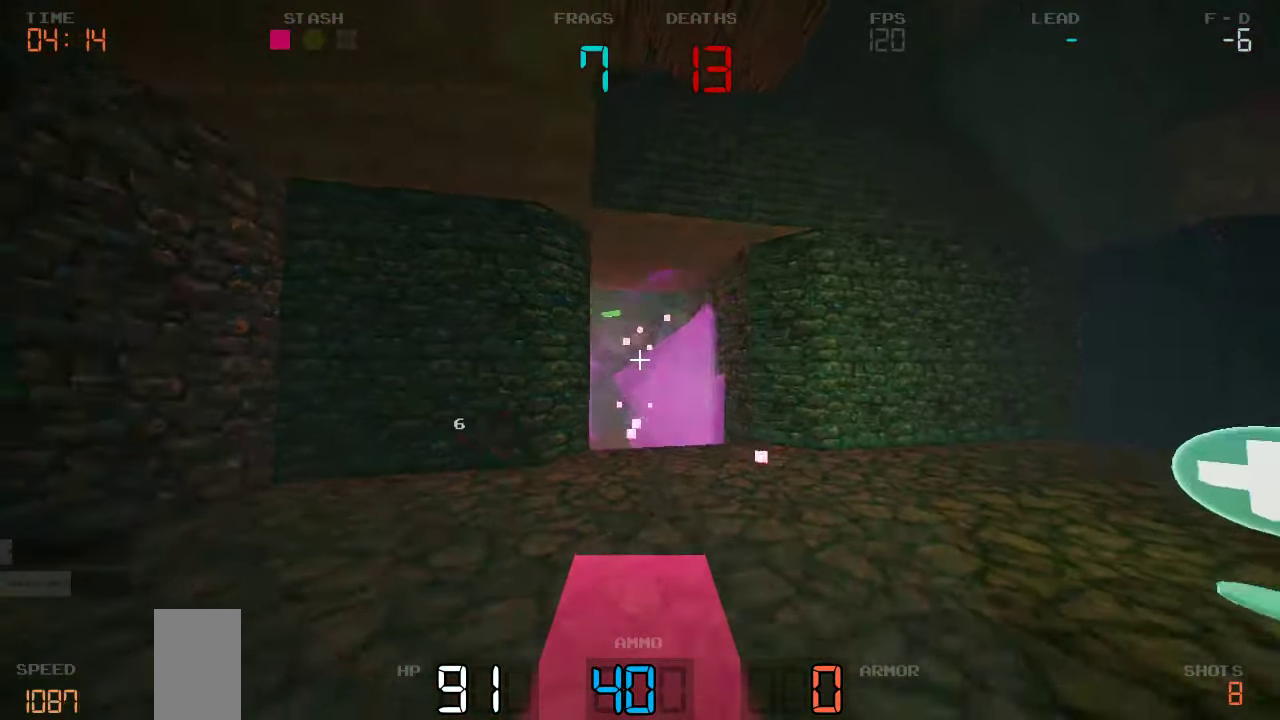
{"keys": [], "events": [[50, "s", "up"], [117, "s", "down"], [183, "a", "up"], [250, "d", "down"], [367, "s", "up"], [450, "d", "up"]]}
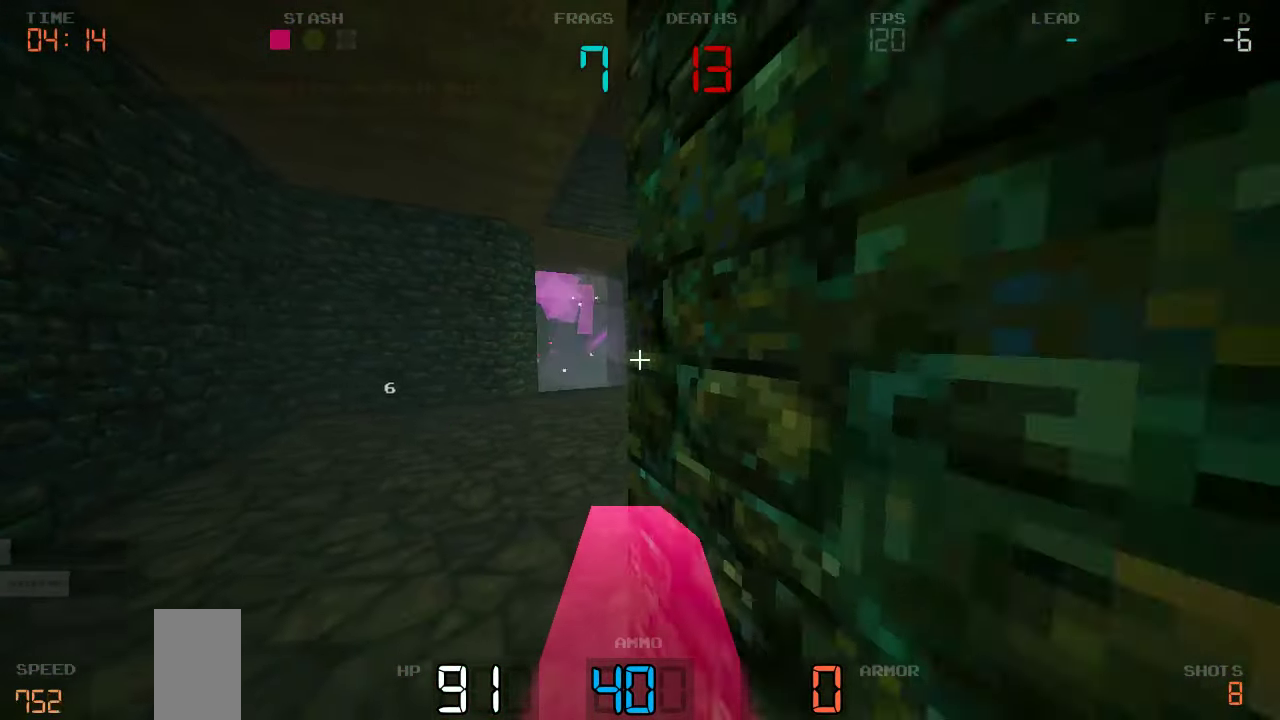
{"keys": ["d", "w"], "events": [[17, "w", "down"], [67, "a", "down"], [283, "a", "up"], [333, "d", "down"]]}
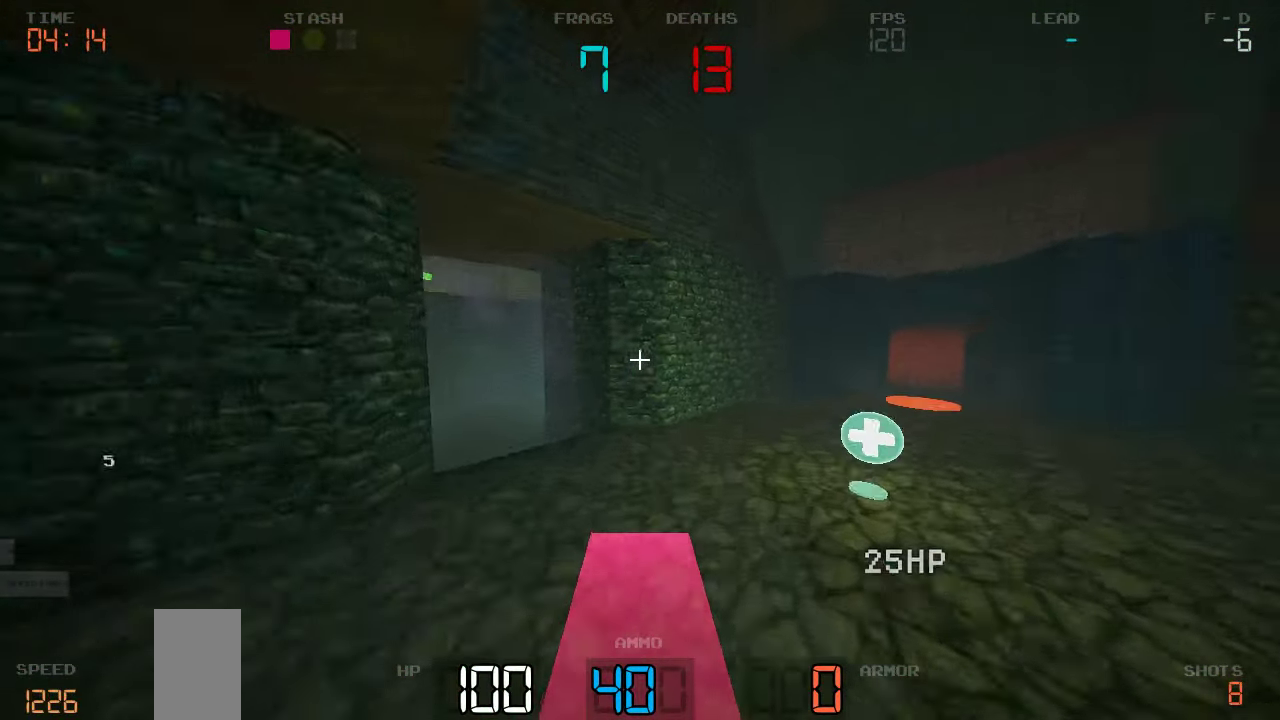
{"keys": ["d"], "events": [[83, "w", "up"], [250, "s", "down"], [350, "s", "up"]]}
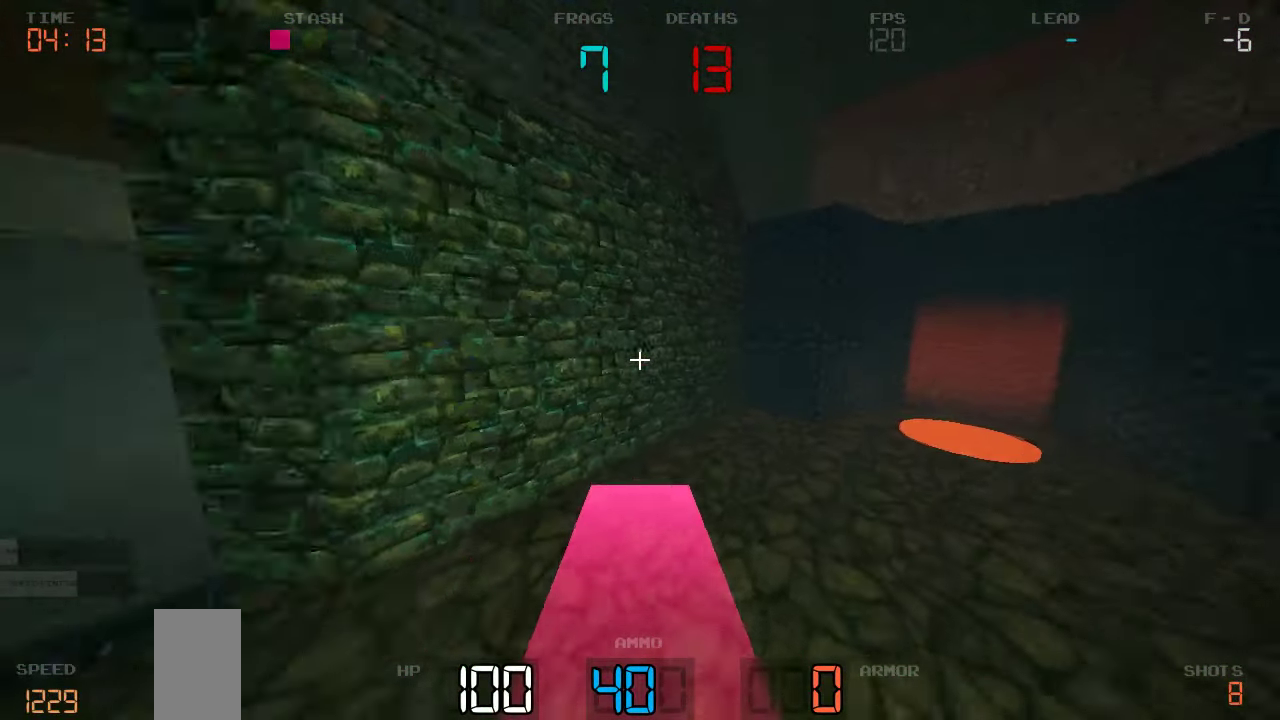
{"keys": ["a", "w"], "events": [[83, "w", "down"], [250, "d", "up"], [450, "a", "down"]]}